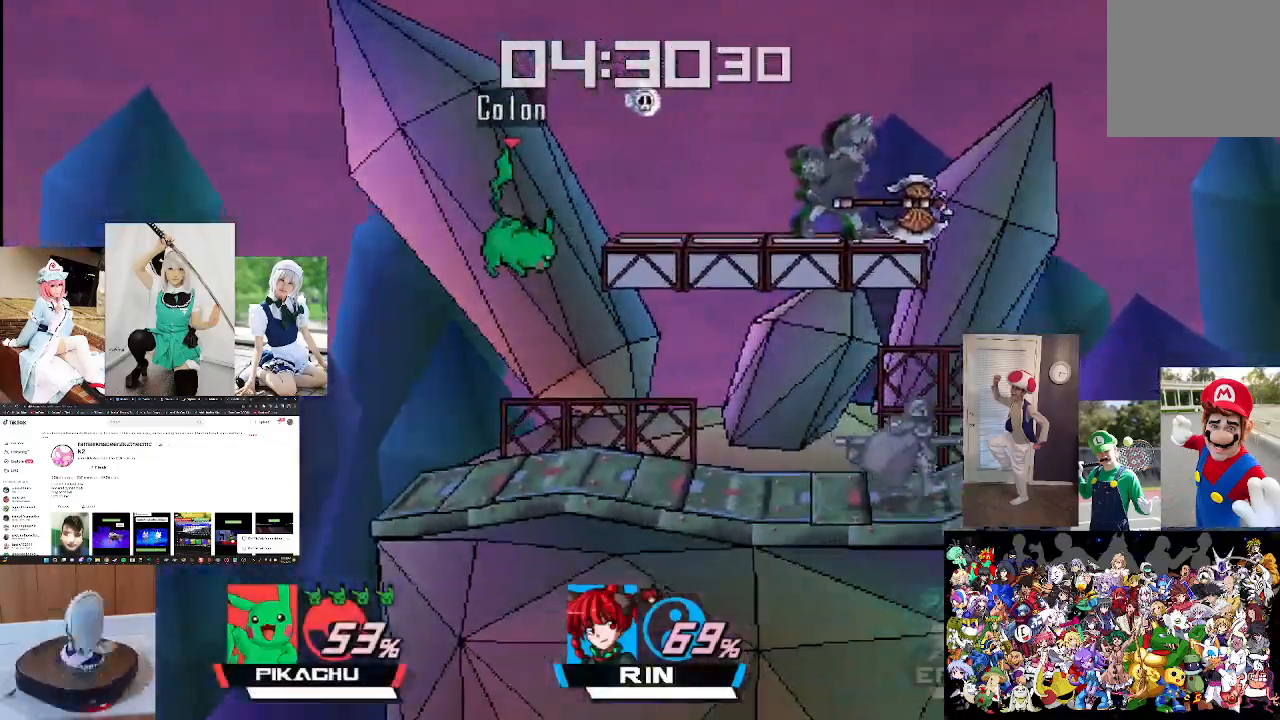
Gameplay with a controller (Xbox layout); each line is a JSON object with the inputs held at the frame after it. "events" lists button and stick changes between this image and that frame as [ms after this image, input, new state], when the widget could be followed in between.
{"buttons": [], "left_stick": "left", "right_stick": "center", "events": [[133, "left_stick", "center"], [200, "left_stick", "down-left"], [367, "left_stick", "center"], [433, "left_stick", "left"]]}
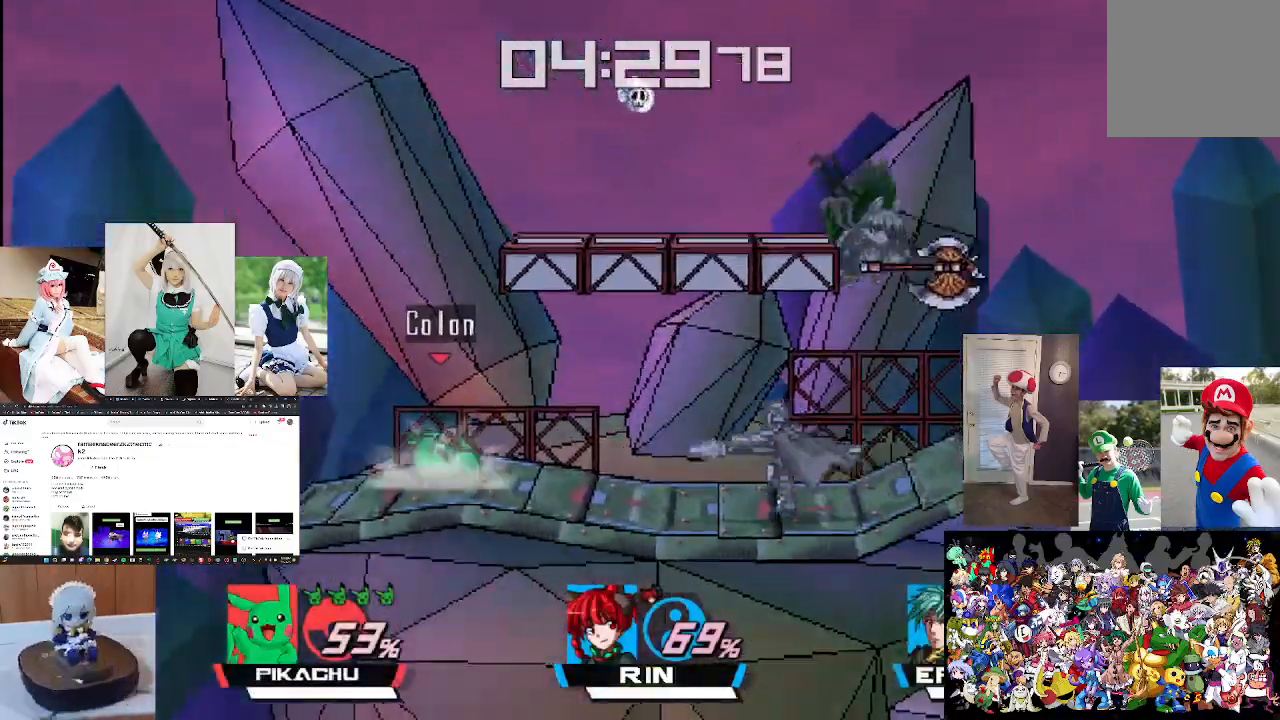
{"buttons": [], "left_stick": "right", "right_stick": "center", "events": [[67, "left_stick", "right"], [133, "B", "down"], [500, "B", "up"]]}
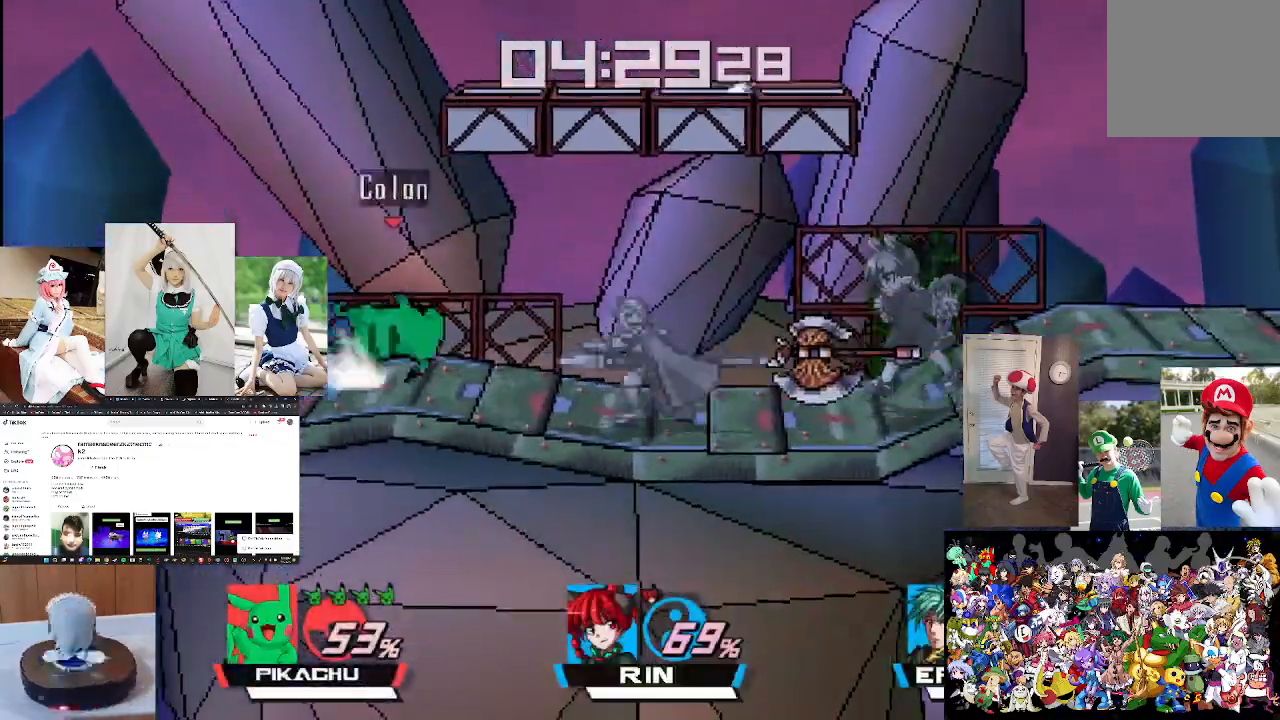
{"buttons": [], "left_stick": "right", "right_stick": "center", "events": [[333, "left_stick", "left"], [467, "left_stick", "right"]]}
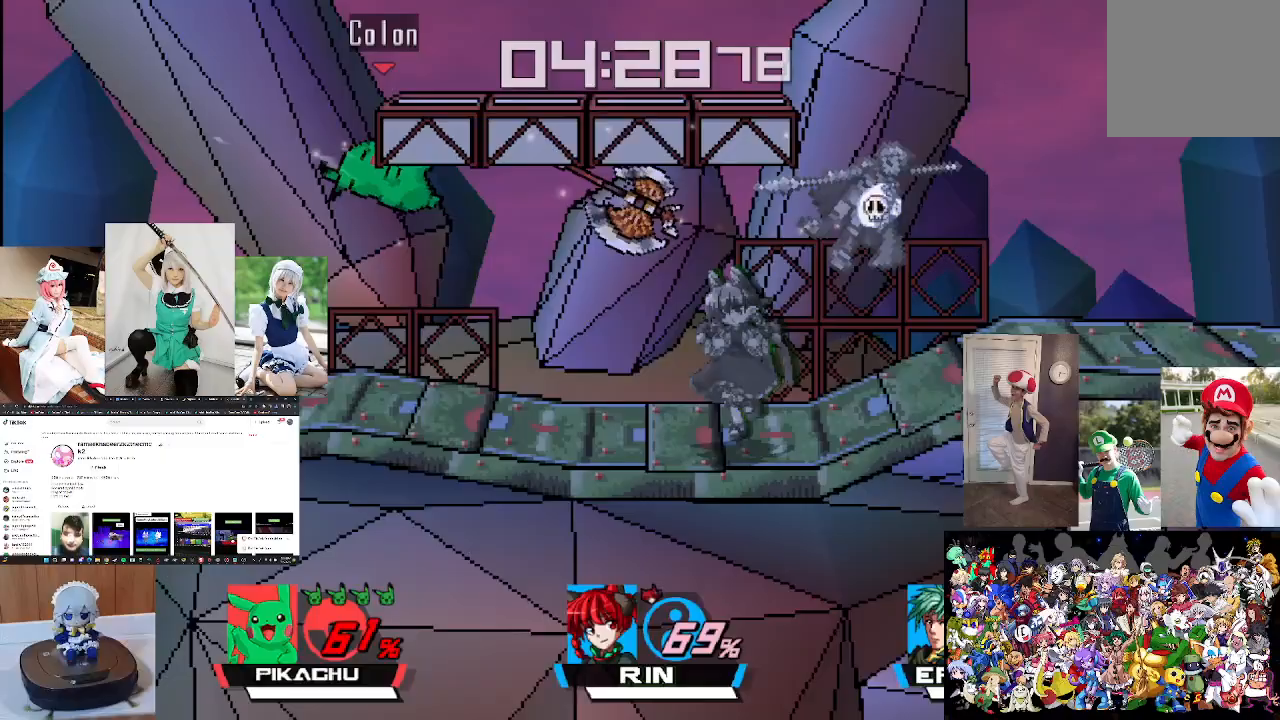
{"buttons": ["X"], "left_stick": "right", "right_stick": "center", "events": [[133, "left_stick", "center"], [333, "left_stick", "right"], [433, "X", "down"]]}
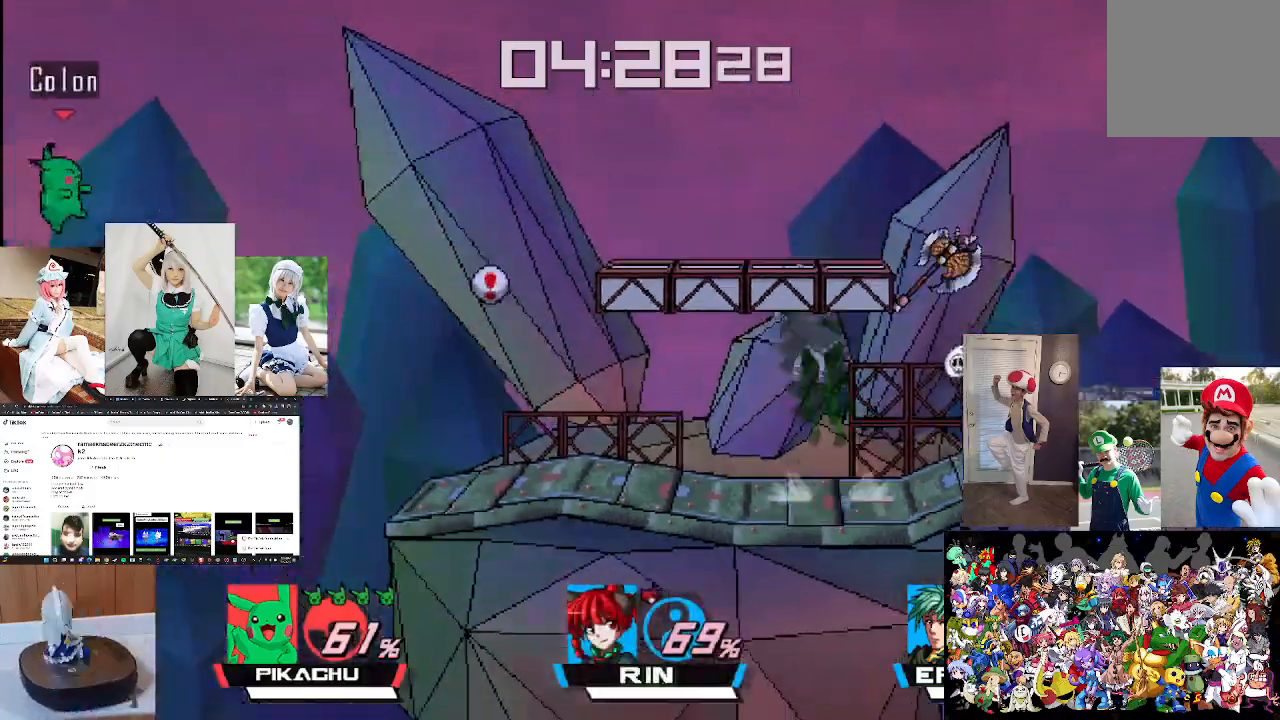
{"buttons": ["L1"], "left_stick": "right", "right_stick": "center", "events": [[367, "L1", "down"], [467, "X", "up"]]}
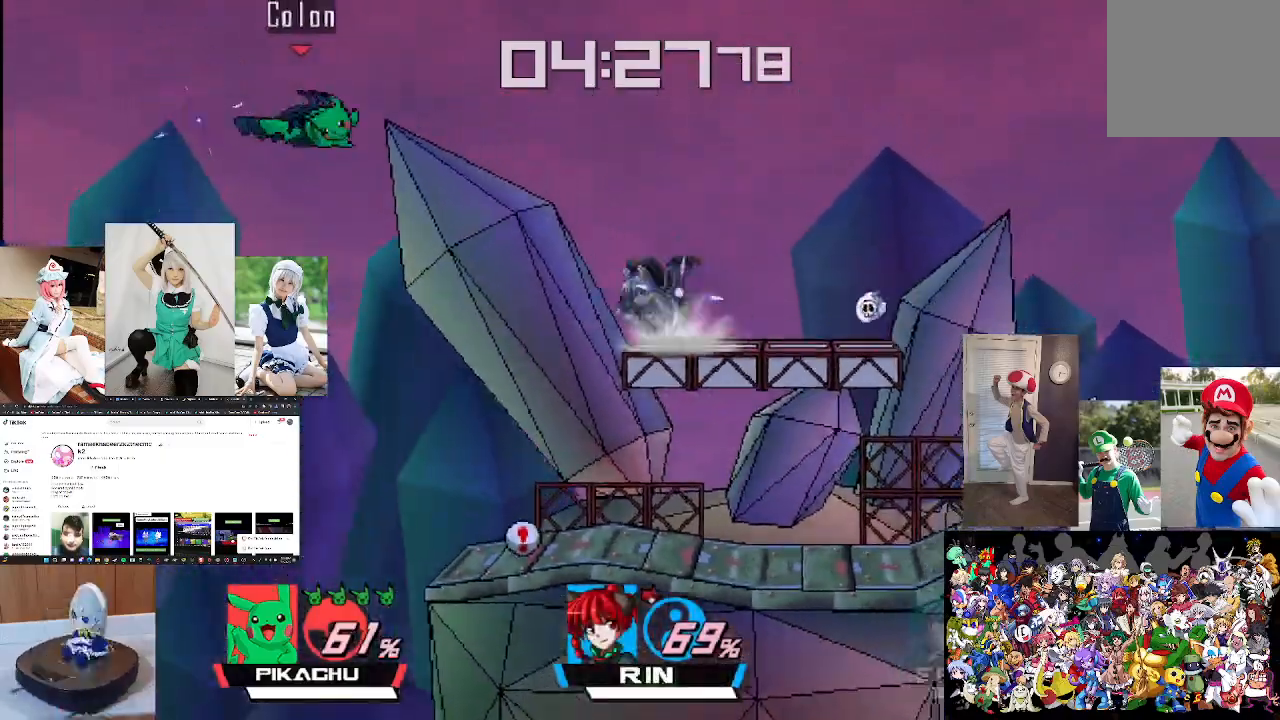
{"buttons": [], "left_stick": "right", "right_stick": "center", "events": [[33, "L1", "up"], [233, "left_stick", "down"], [300, "right_stick", "right"], [333, "left_stick", "down-right"], [433, "right_stick", "center"], [467, "left_stick", "right"]]}
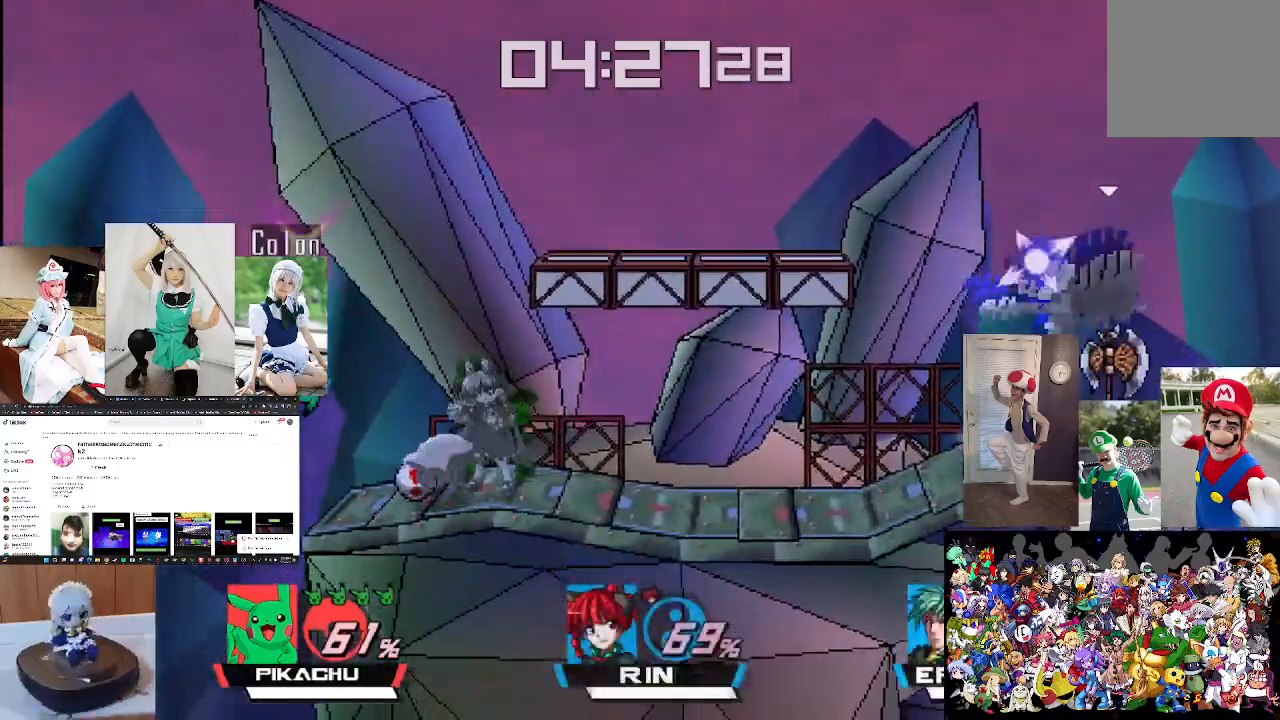
{"buttons": ["A"], "left_stick": "center", "right_stick": "center", "events": [[200, "left_stick", "center"], [267, "A", "down"], [400, "A", "up"], [467, "A", "down"]]}
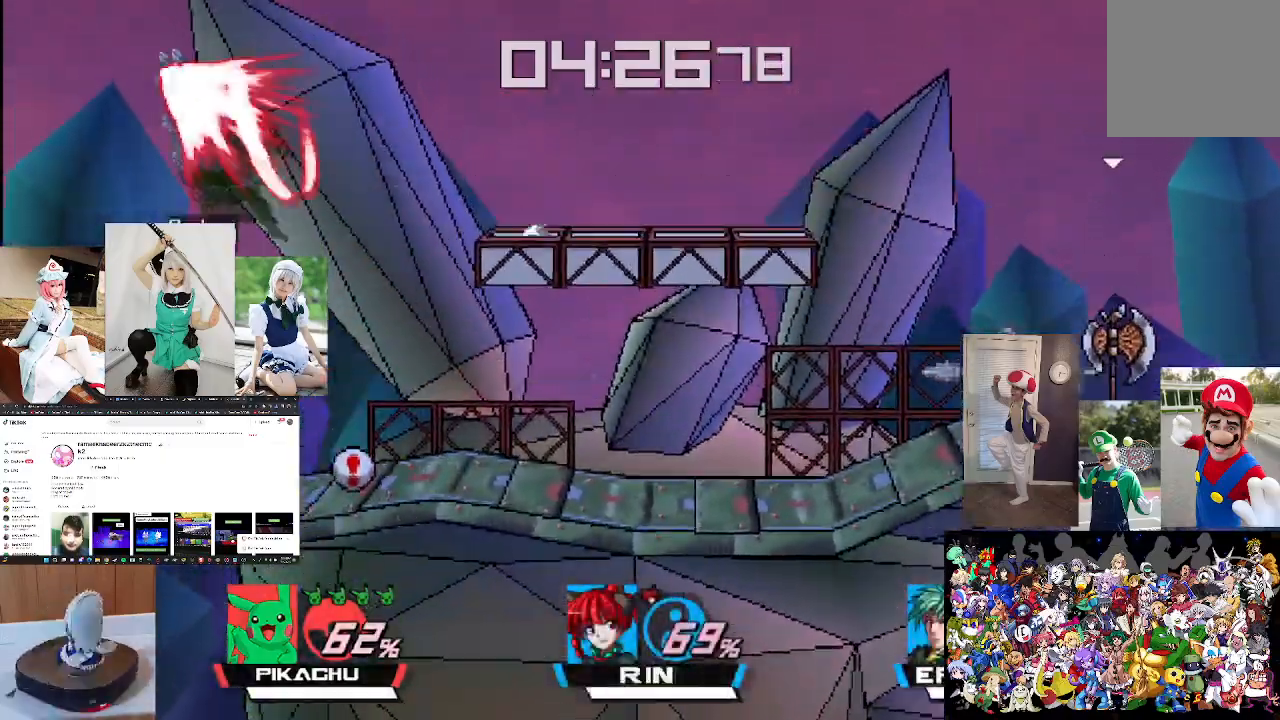
{"buttons": [], "left_stick": "center", "right_stick": "center", "events": [[67, "A", "up"], [133, "left_stick", "right"], [500, "left_stick", "center"]]}
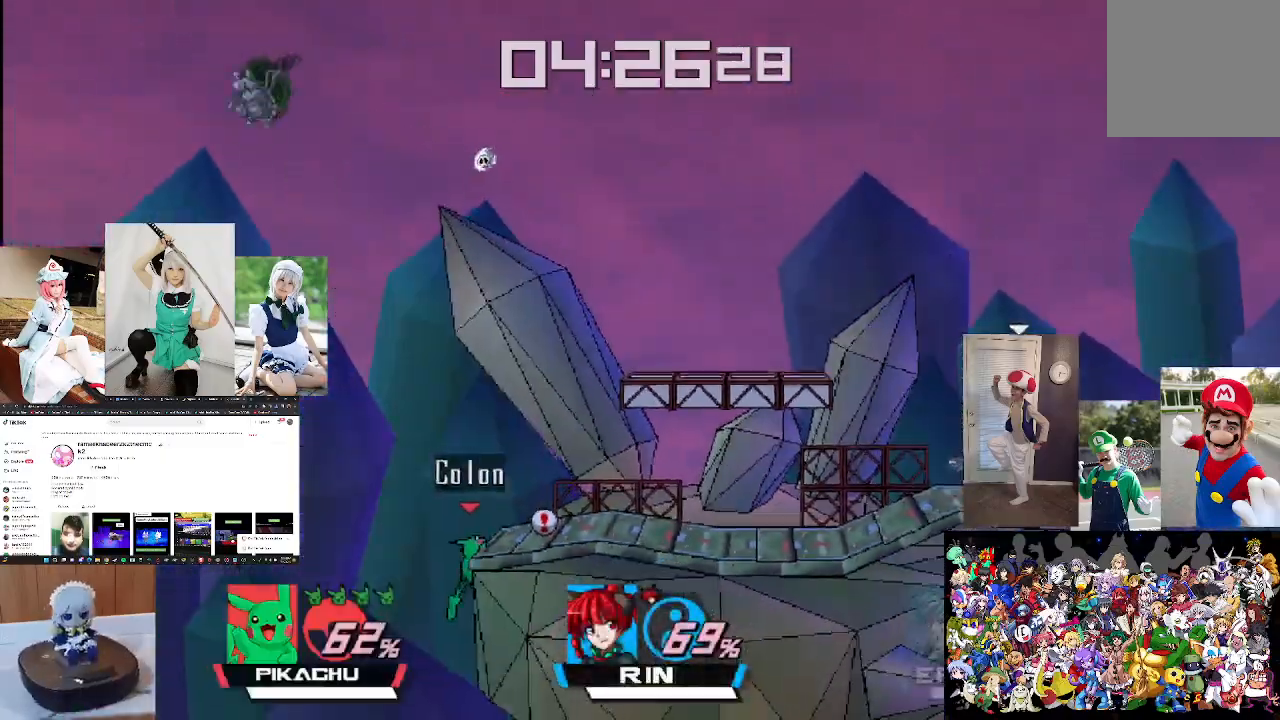
{"buttons": [], "left_stick": "right", "right_stick": "center", "events": [[133, "left_stick", "right"], [333, "left_stick", "center"], [500, "left_stick", "right"]]}
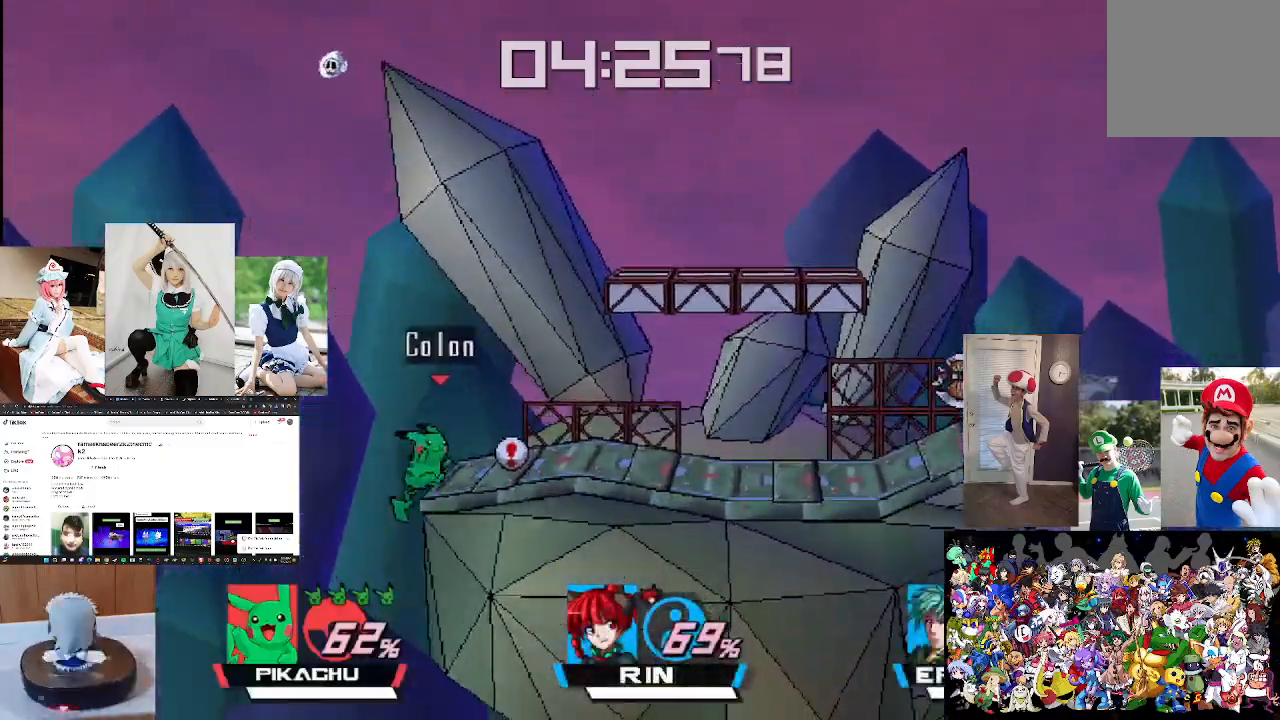
{"buttons": [], "left_stick": "center", "right_stick": "center", "events": [[333, "left_stick", "center"], [367, "A", "down"], [467, "A", "up"]]}
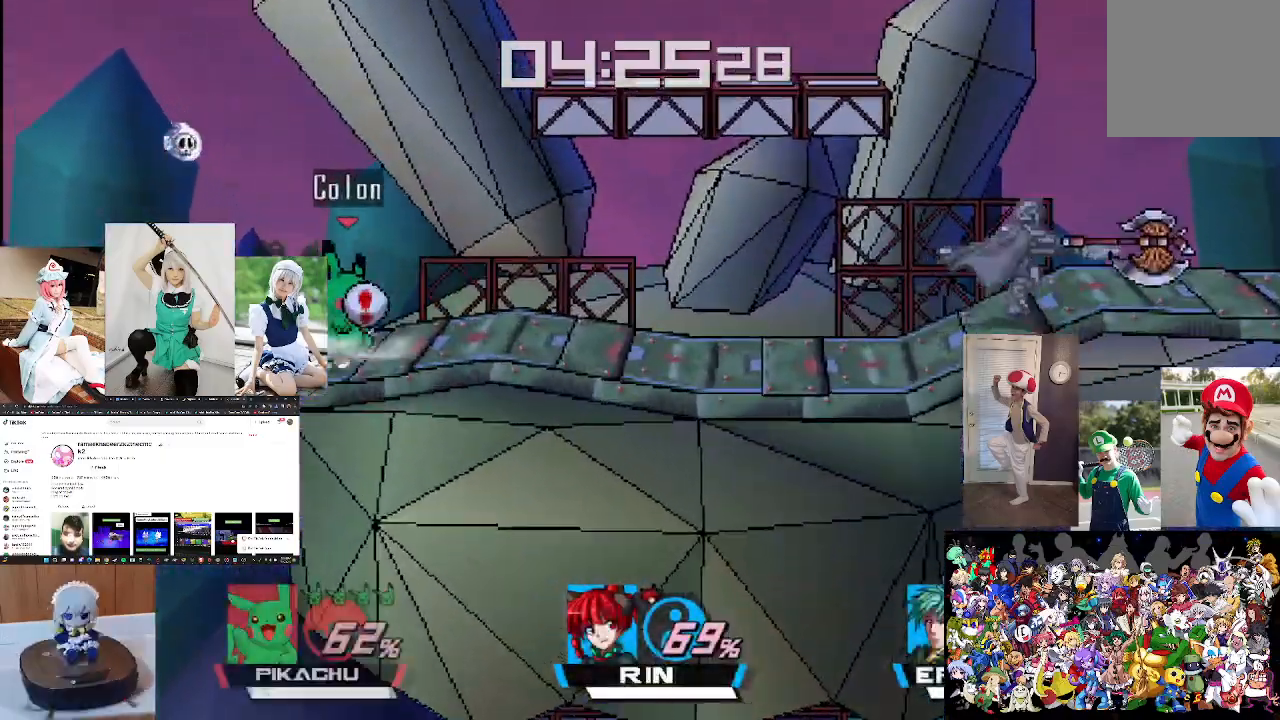
{"buttons": [], "left_stick": "center", "right_stick": "center", "events": [[200, "A", "down"], [300, "A", "up"]]}
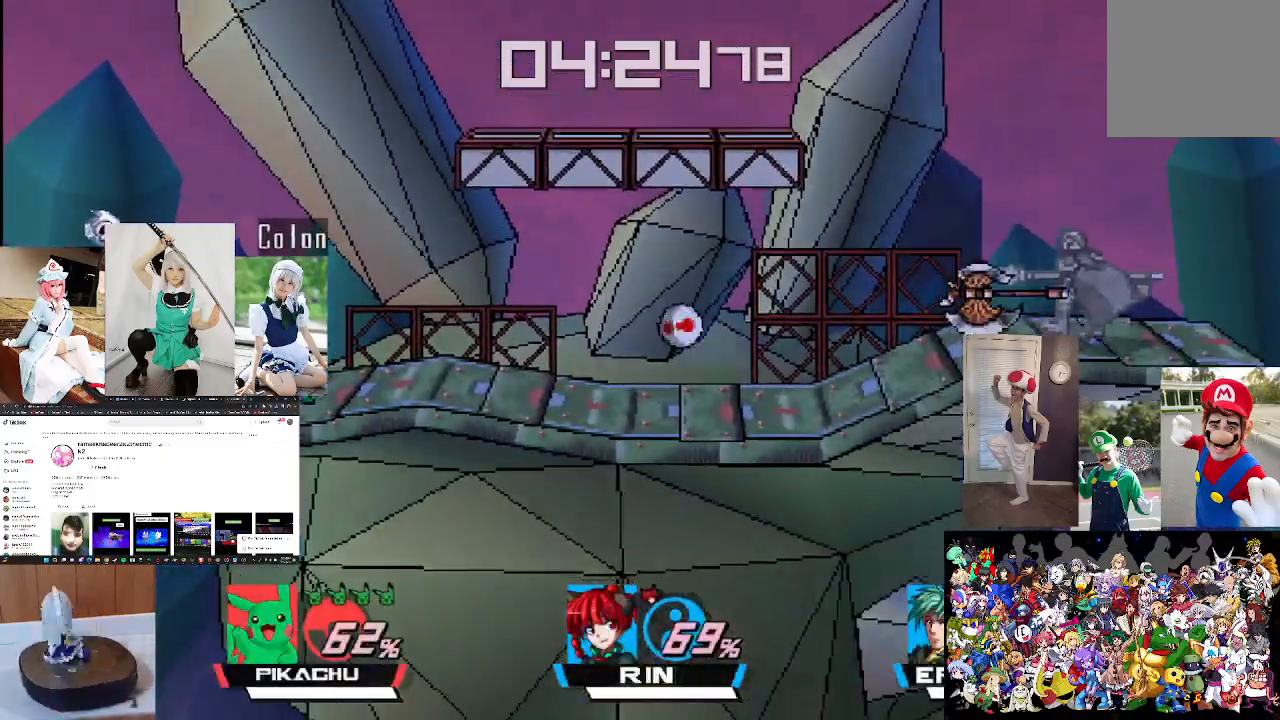
{"buttons": [], "left_stick": "right", "right_stick": "right", "events": [[33, "left_stick", "right"], [400, "right_stick", "right"]]}
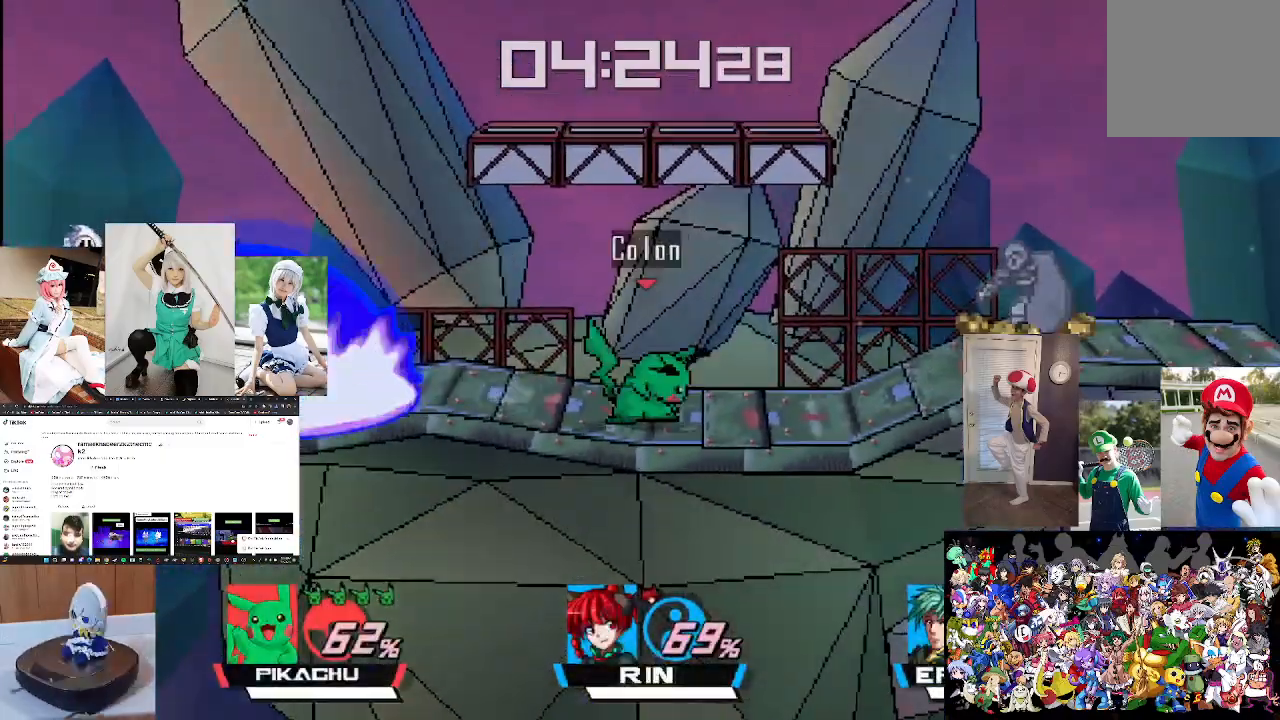
{"buttons": [], "left_stick": "right", "right_stick": "center", "events": [[233, "left_stick", "center"], [300, "right_stick", "center"], [333, "left_stick", "right"]]}
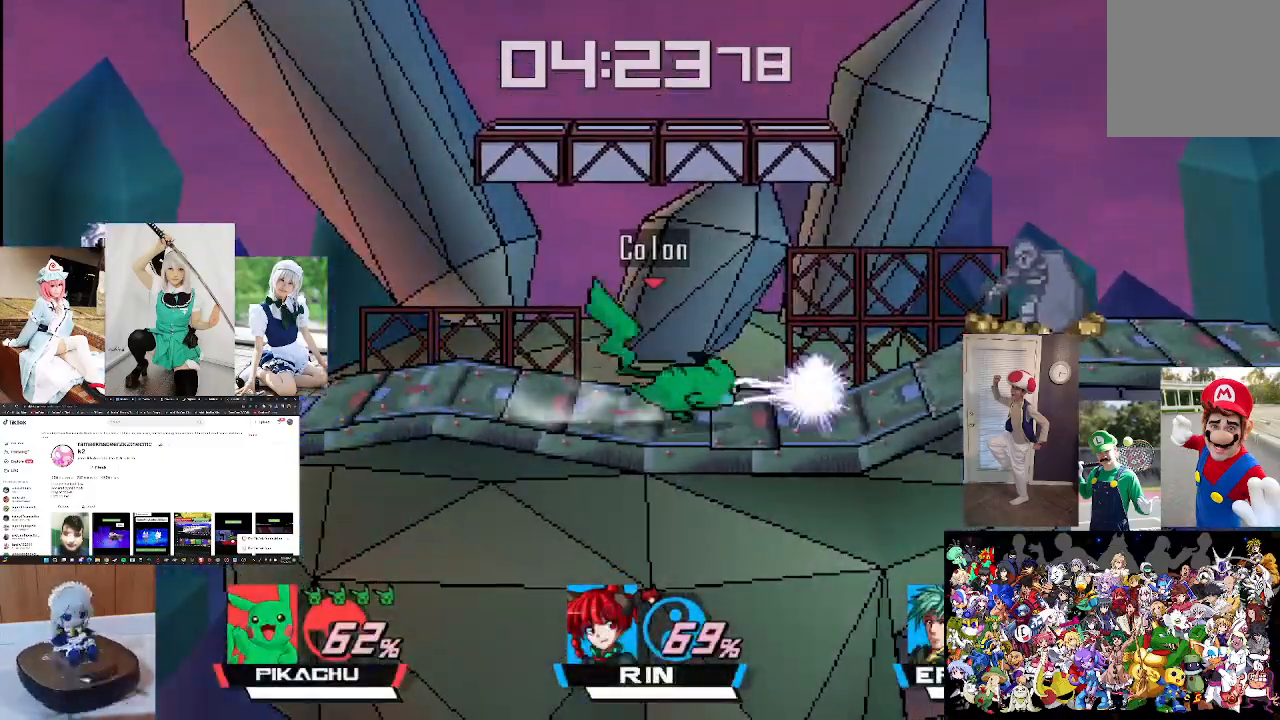
{"buttons": [], "left_stick": "right", "right_stick": "center", "events": [[33, "left_stick", "center"], [100, "left_stick", "right"], [267, "left_stick", "center"], [367, "left_stick", "right"]]}
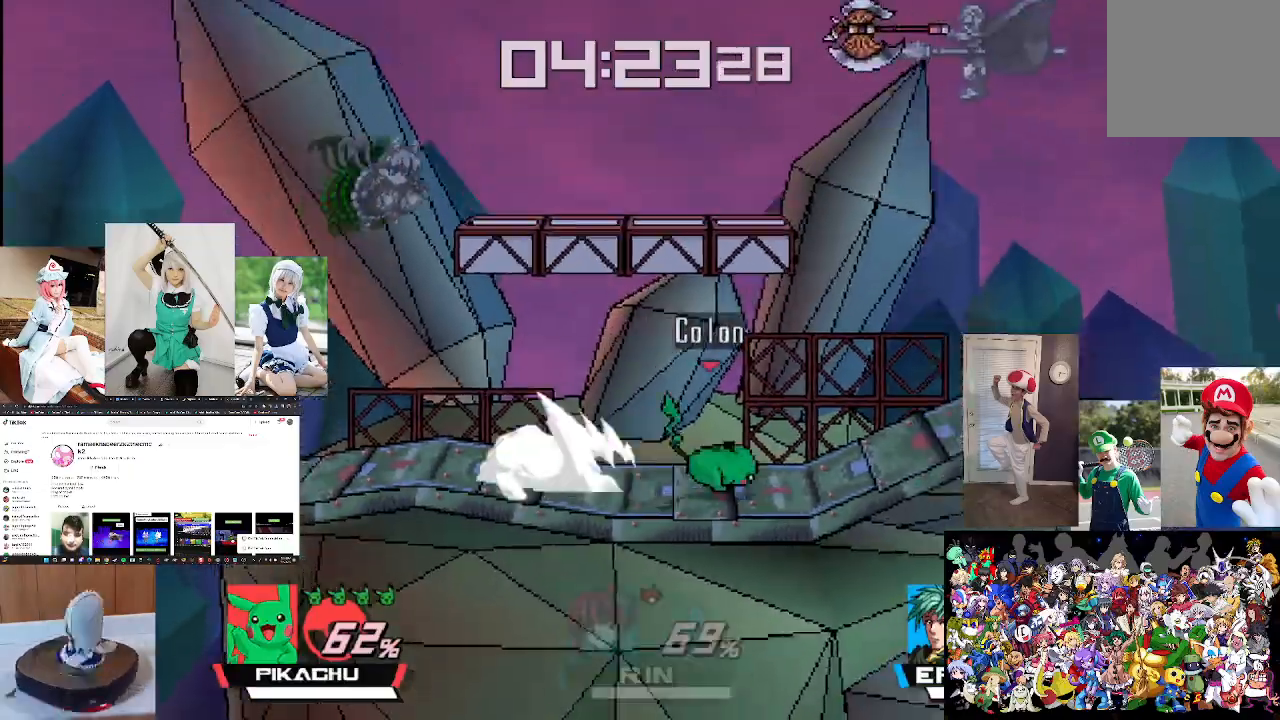
{"buttons": [], "left_stick": "center", "right_stick": "right", "events": [[133, "left_stick", "center"], [467, "right_stick", "right"]]}
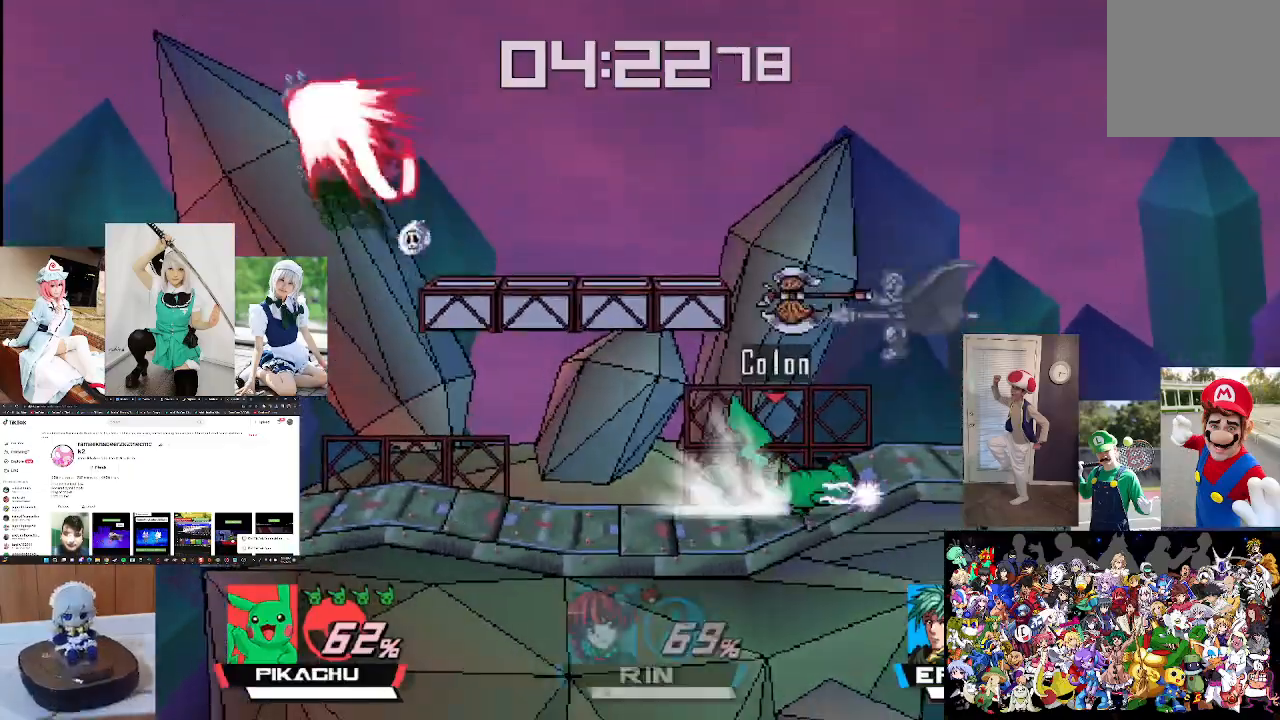
{"buttons": [], "left_stick": "left", "right_stick": "center", "events": [[133, "right_stick", "center"], [267, "right_stick", "right"], [367, "right_stick", "center"], [500, "left_stick", "left"]]}
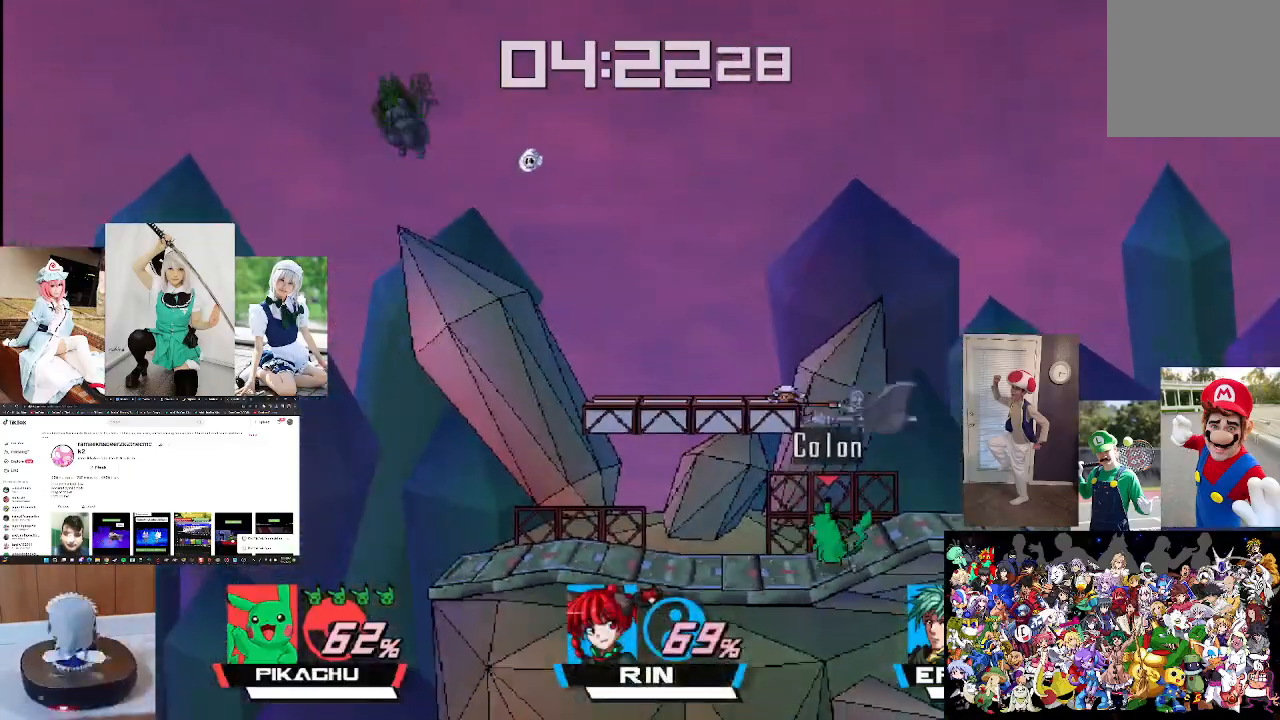
{"buttons": [], "left_stick": "center", "right_stick": "down", "events": [[33, "right_stick", "down"], [133, "left_stick", "center"], [367, "right_stick", "center"], [467, "right_stick", "down"]]}
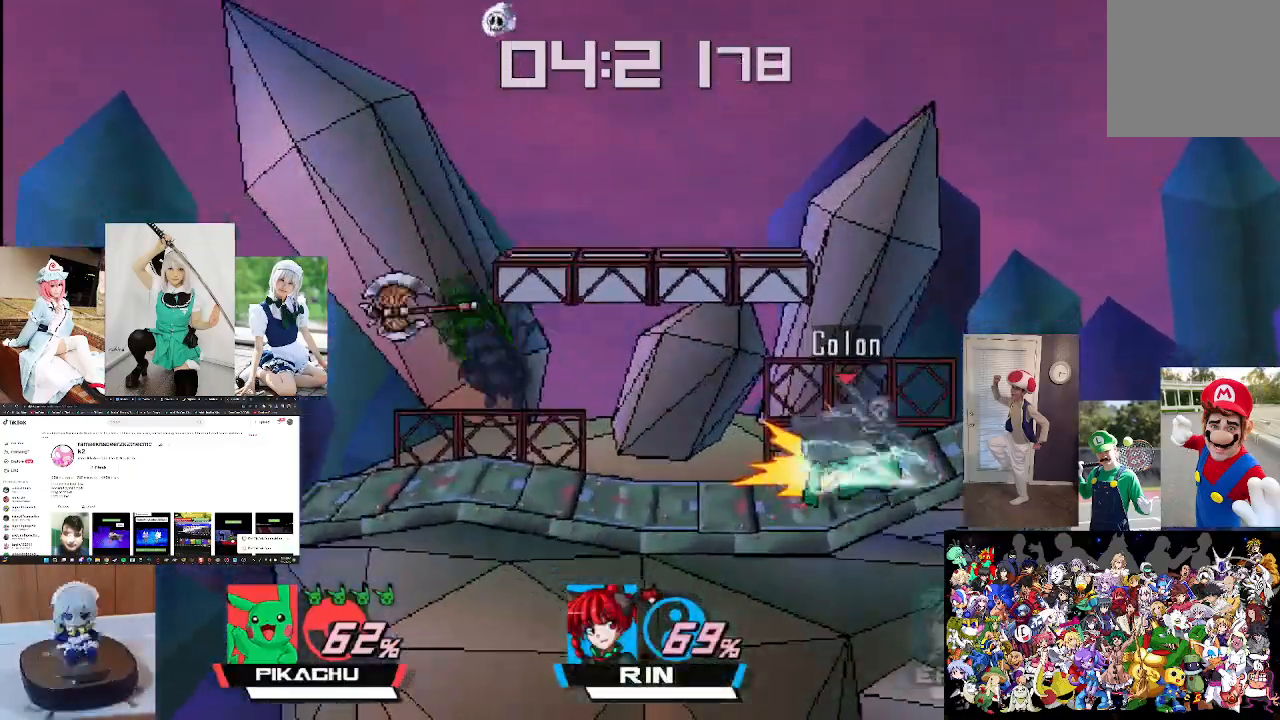
{"buttons": [], "left_stick": "left", "right_stick": "center", "events": [[100, "right_stick", "center"], [200, "left_stick", "right"], [267, "left_stick", "center"], [267, "right_stick", "down"], [400, "right_stick", "center"], [433, "left_stick", "left"]]}
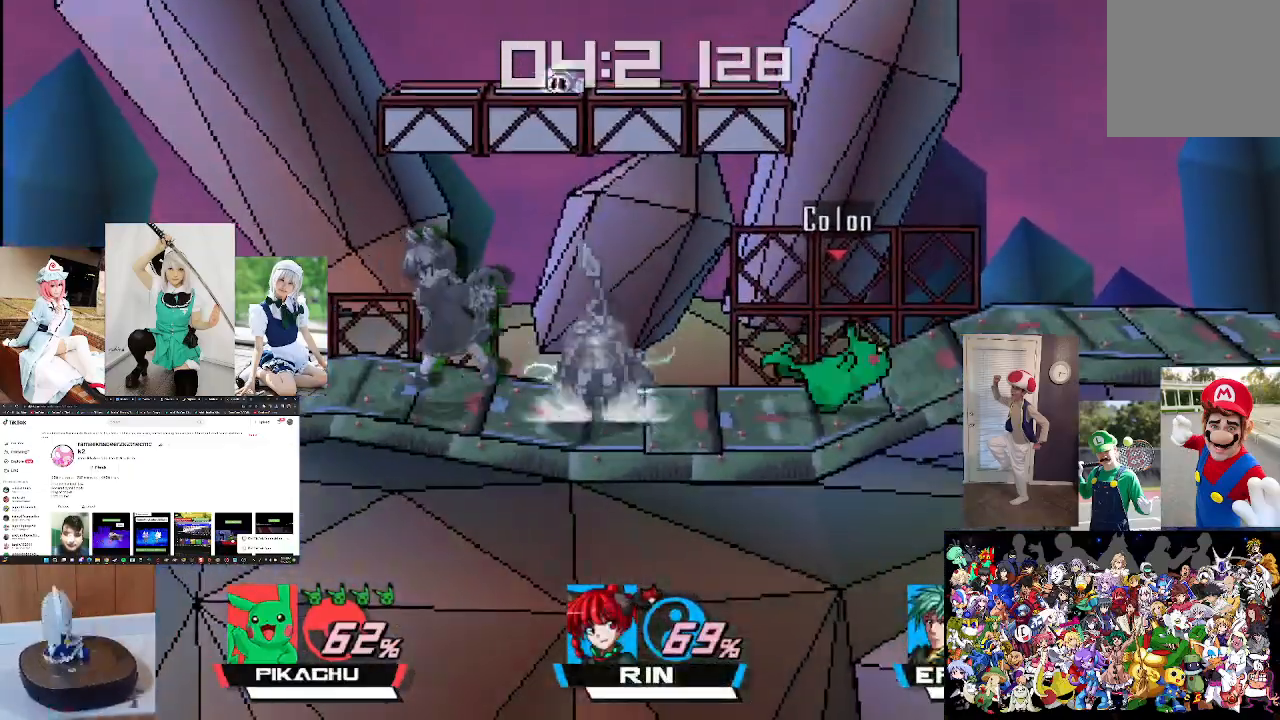
{"buttons": [], "left_stick": "center", "right_stick": "left", "events": [[67, "right_stick", "left"], [200, "right_stick", "center"], [267, "right_stick", "left"], [367, "right_stick", "center"], [500, "left_stick", "center"], [500, "right_stick", "left"]]}
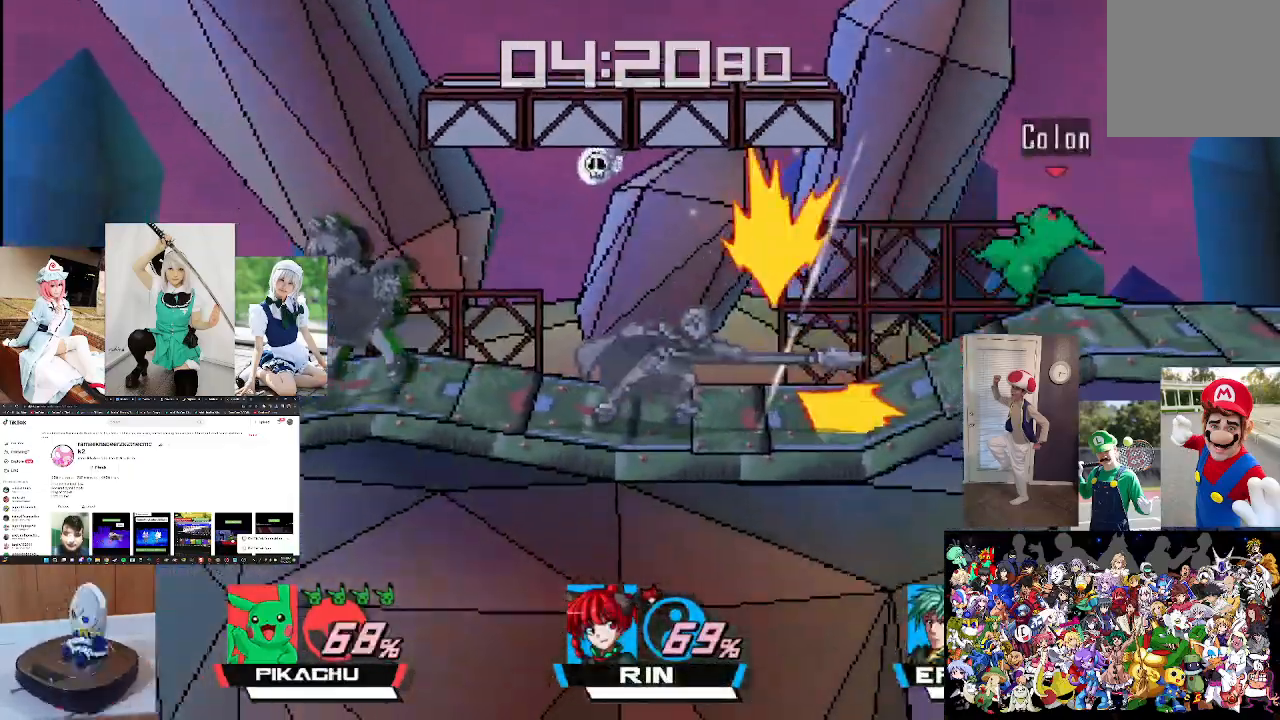
{"buttons": ["X"], "left_stick": "left", "right_stick": "center", "events": [[67, "right_stick", "center"], [200, "left_stick", "left"], [400, "X", "down"]]}
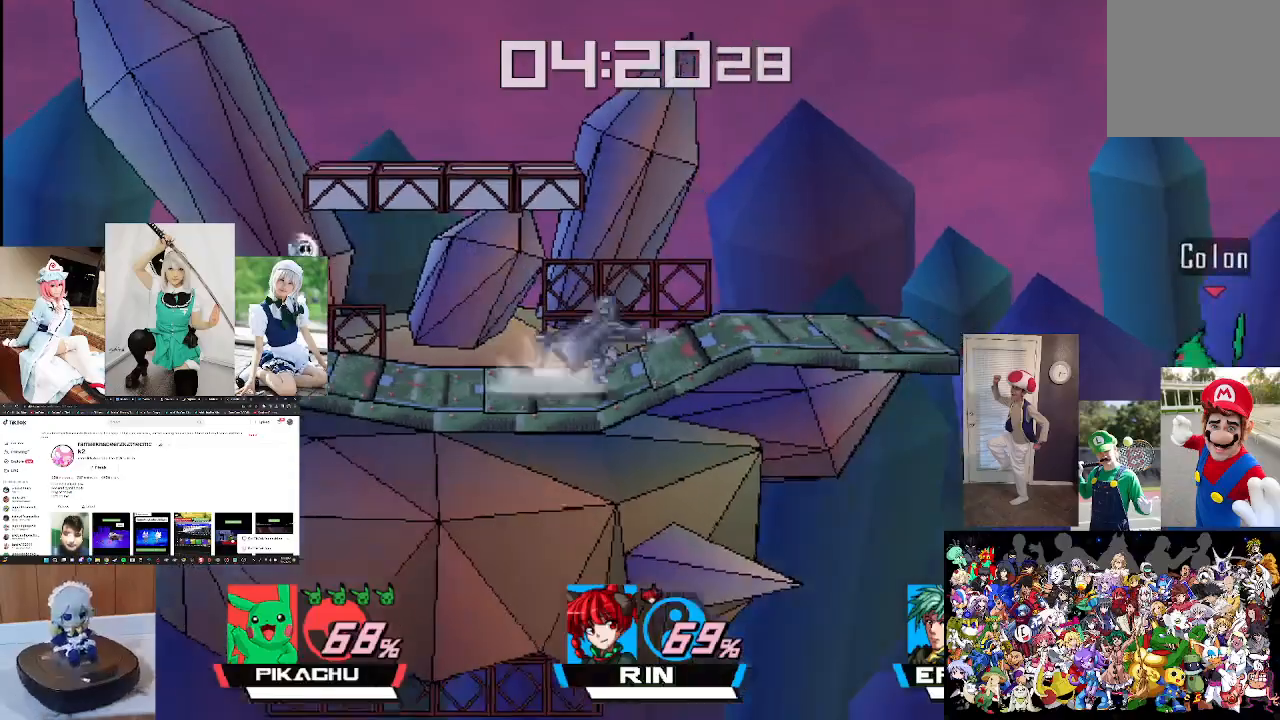
{"buttons": ["X", "L1"], "left_stick": "up-left", "right_stick": "center", "events": [[167, "left_stick", "up-left"], [433, "L1", "down"]]}
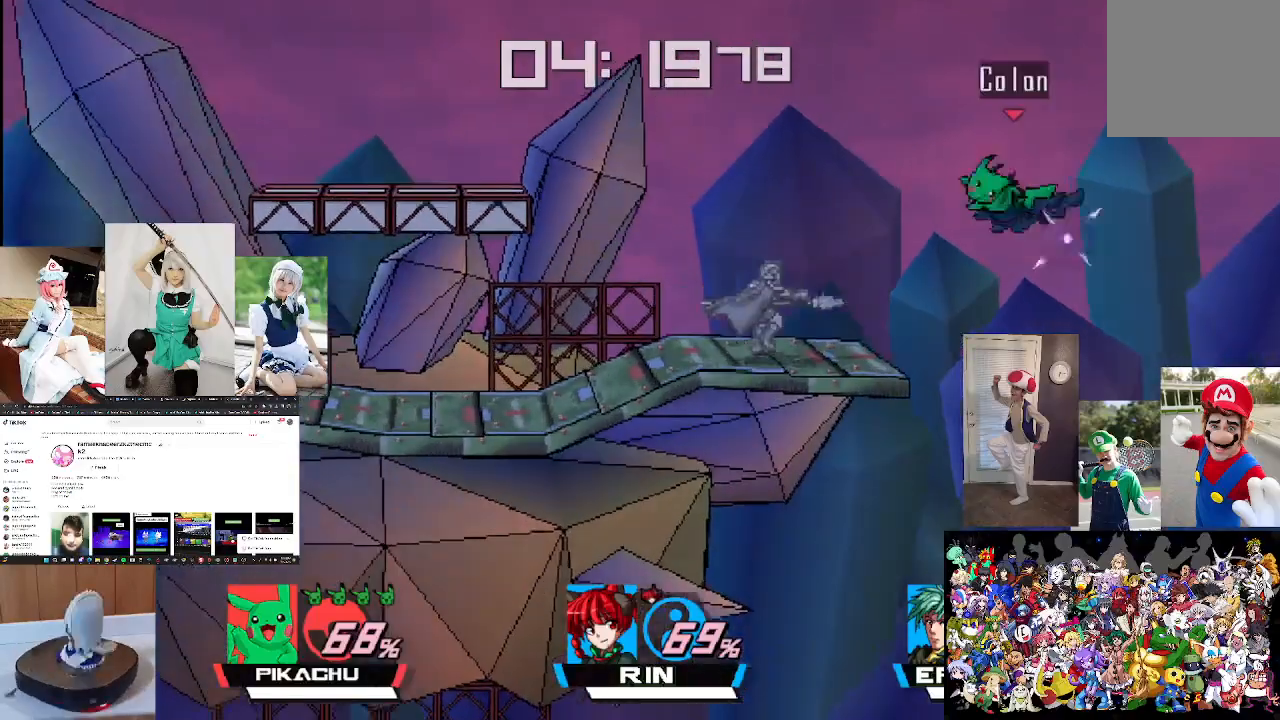
{"buttons": [], "left_stick": "left", "right_stick": "left", "events": [[67, "L1", "up"], [133, "X", "up"], [167, "right_stick", "left"], [200, "left_stick", "left"], [333, "right_stick", "center"], [433, "right_stick", "left"]]}
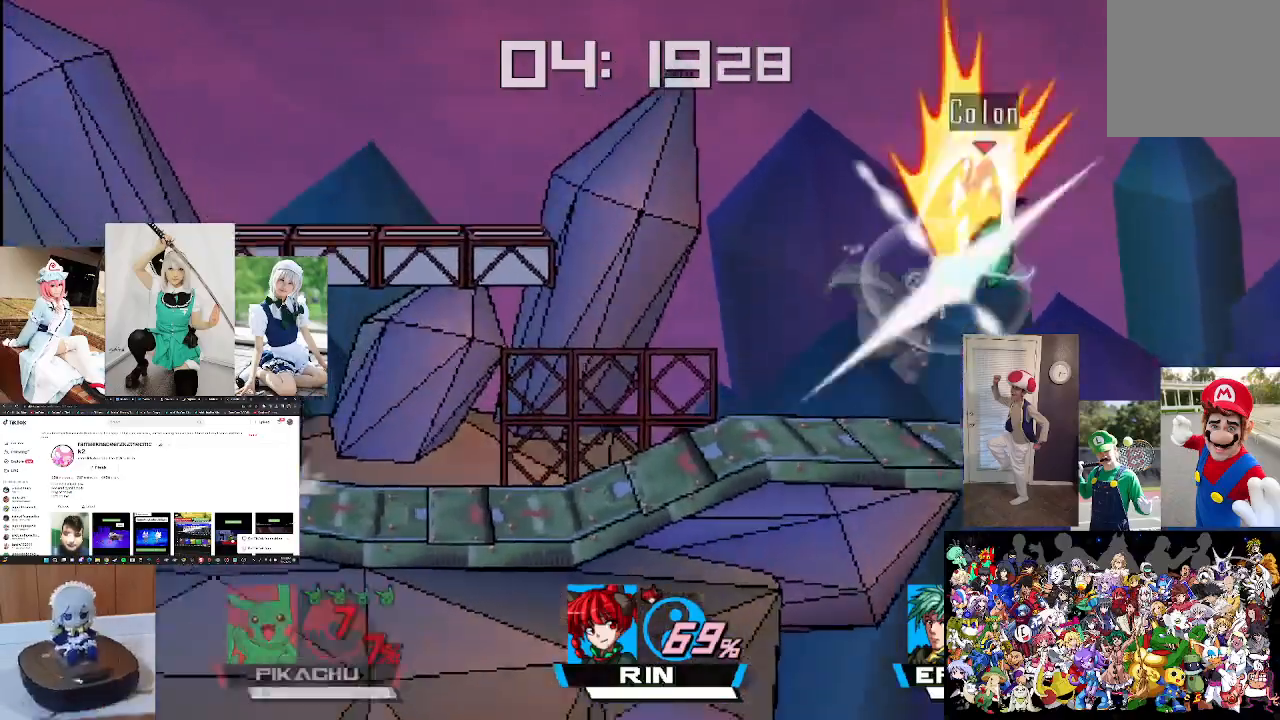
{"buttons": [], "left_stick": "center", "right_stick": "center", "events": [[67, "right_stick", "center"], [100, "left_stick", "up-left"], [400, "left_stick", "center"]]}
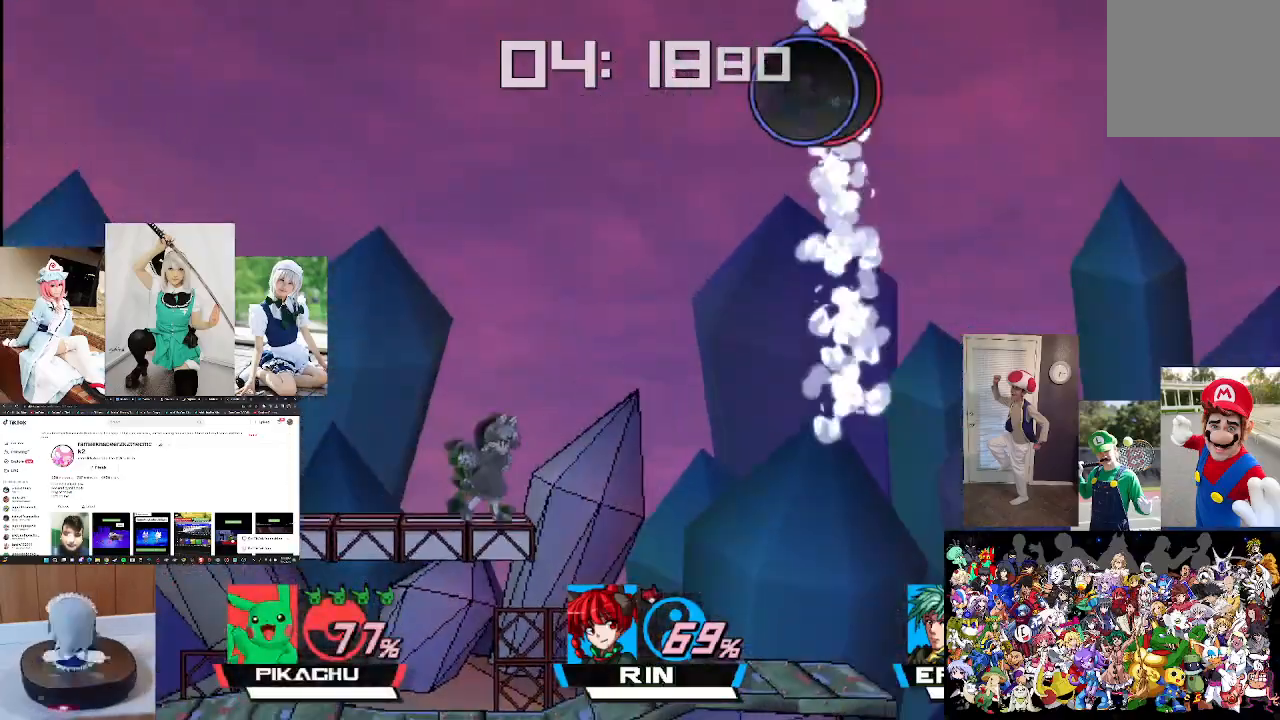
{"buttons": [], "left_stick": "down-left", "right_stick": "right", "events": [[33, "left_stick", "left"], [267, "left_stick", "center"], [367, "left_stick", "down-left"], [500, "right_stick", "right"]]}
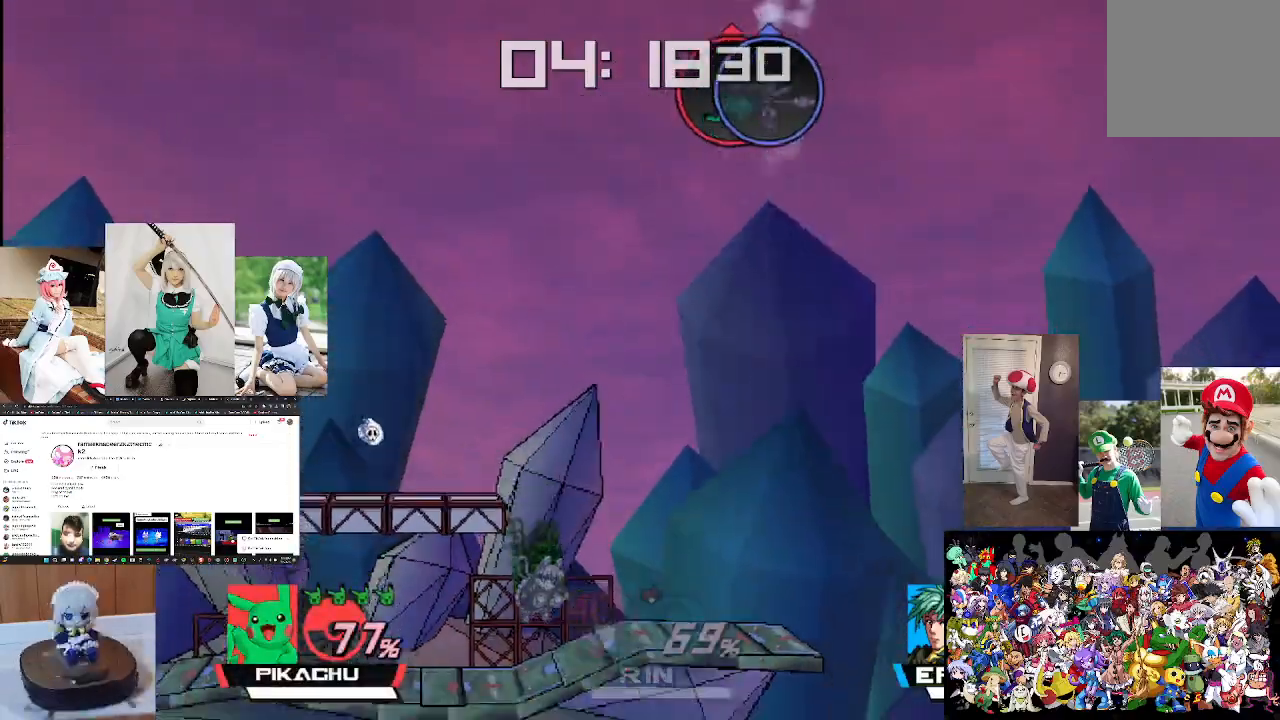
{"buttons": [], "left_stick": "center", "right_stick": "center", "events": [[100, "right_stick", "center"], [133, "left_stick", "center"], [200, "left_stick", "right"], [233, "right_stick", "right"], [400, "right_stick", "center"], [500, "left_stick", "center"]]}
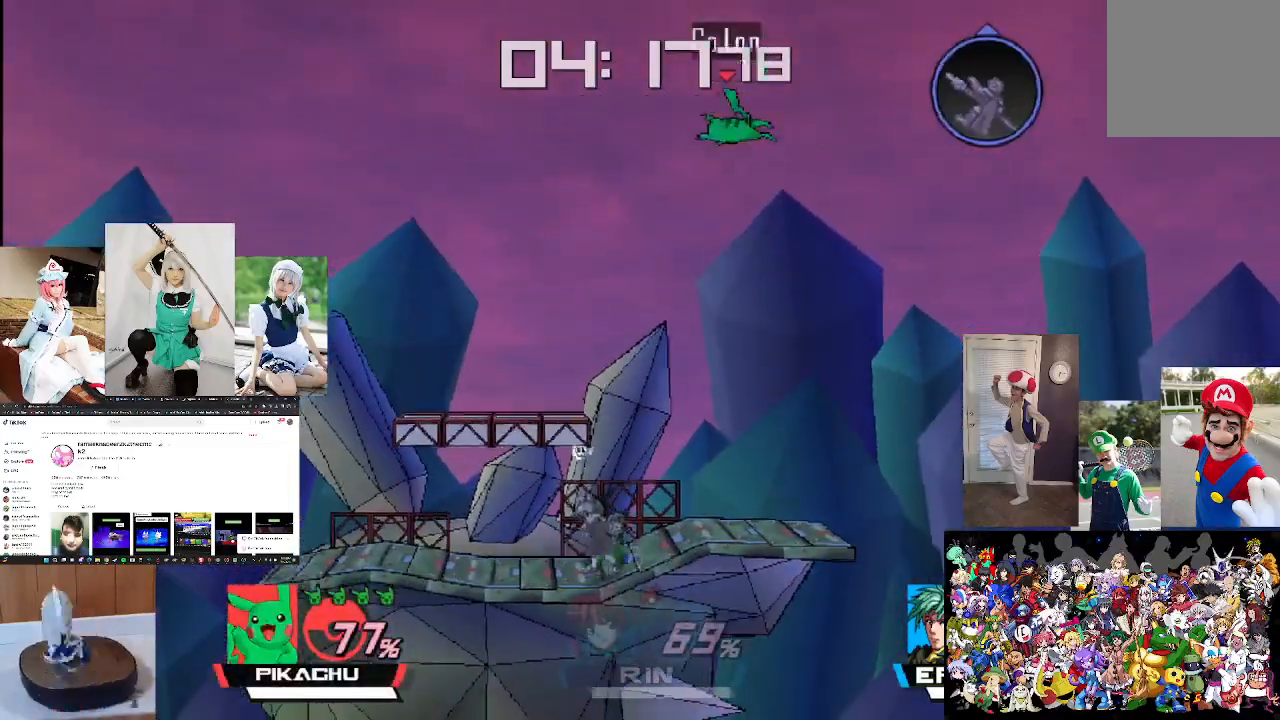
{"buttons": [], "left_stick": "center", "right_stick": "center", "events": [[167, "left_stick", "right"], [333, "left_stick", "center"]]}
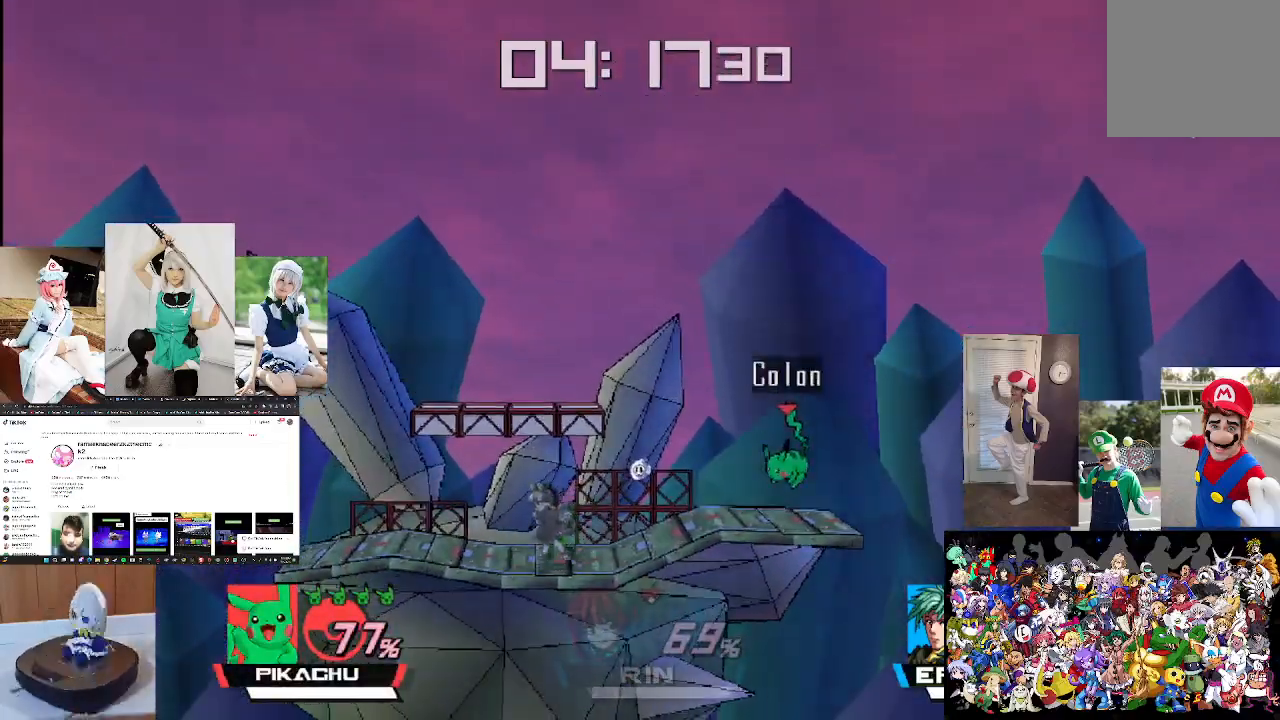
{"buttons": [], "left_stick": "center", "right_stick": "center", "events": [[367, "X", "down"], [367, "left_stick", "right"], [467, "left_stick", "center"], [500, "X", "up"]]}
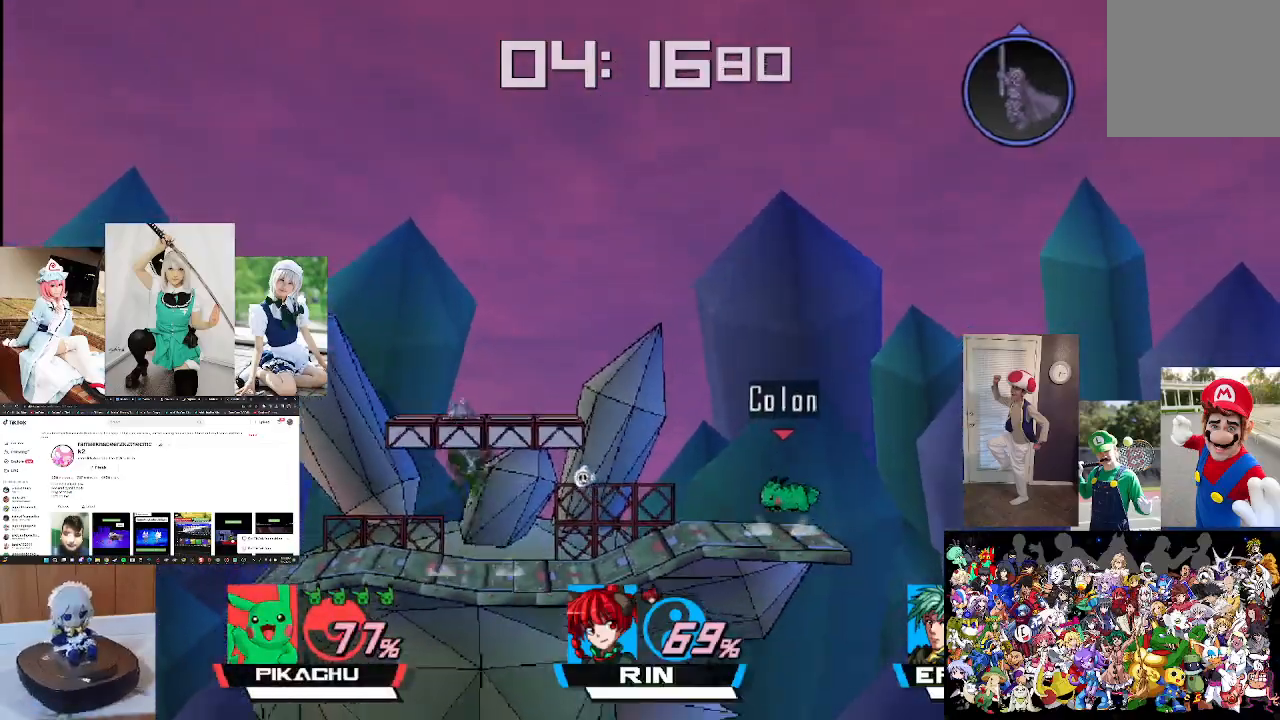
{"buttons": ["X"], "left_stick": "up-left", "right_stick": "center", "events": [[333, "X", "down"], [433, "left_stick", "up-left"]]}
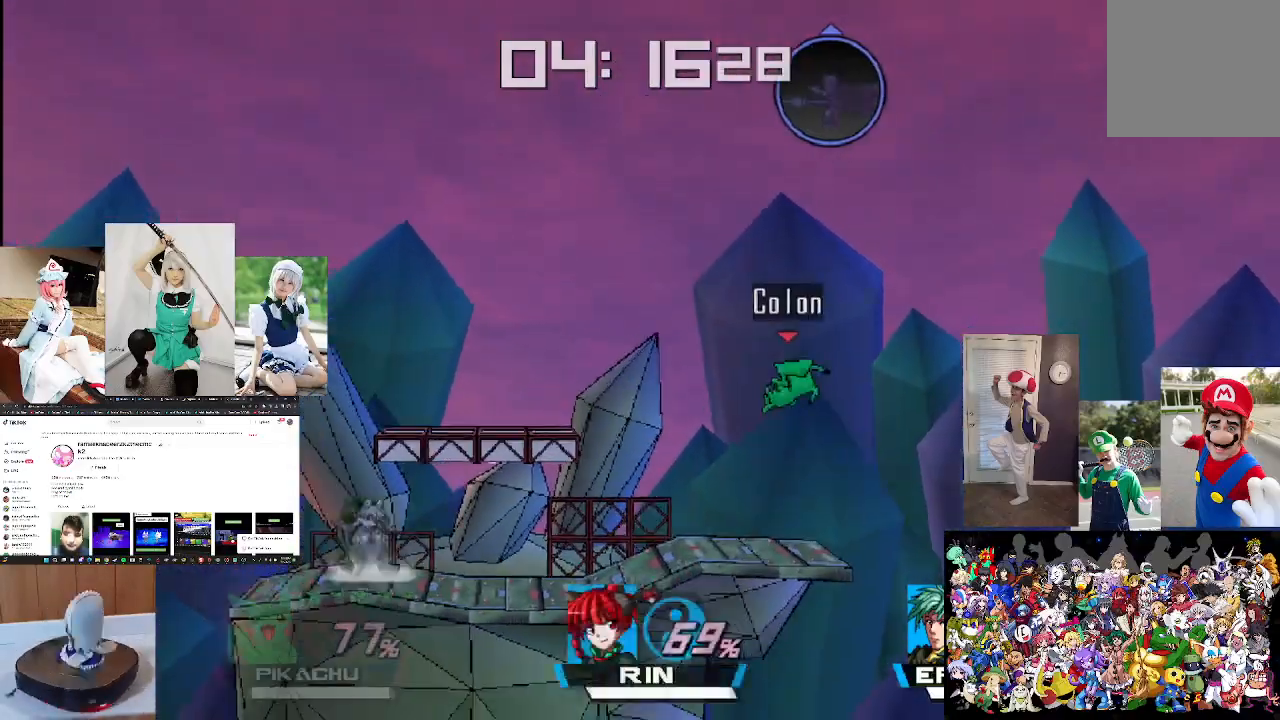
{"buttons": [], "left_stick": "up-left", "right_stick": "center", "events": [[67, "X", "up"], [100, "L1", "down"], [300, "L1", "up"], [367, "right_stick", "right"], [500, "right_stick", "center"]]}
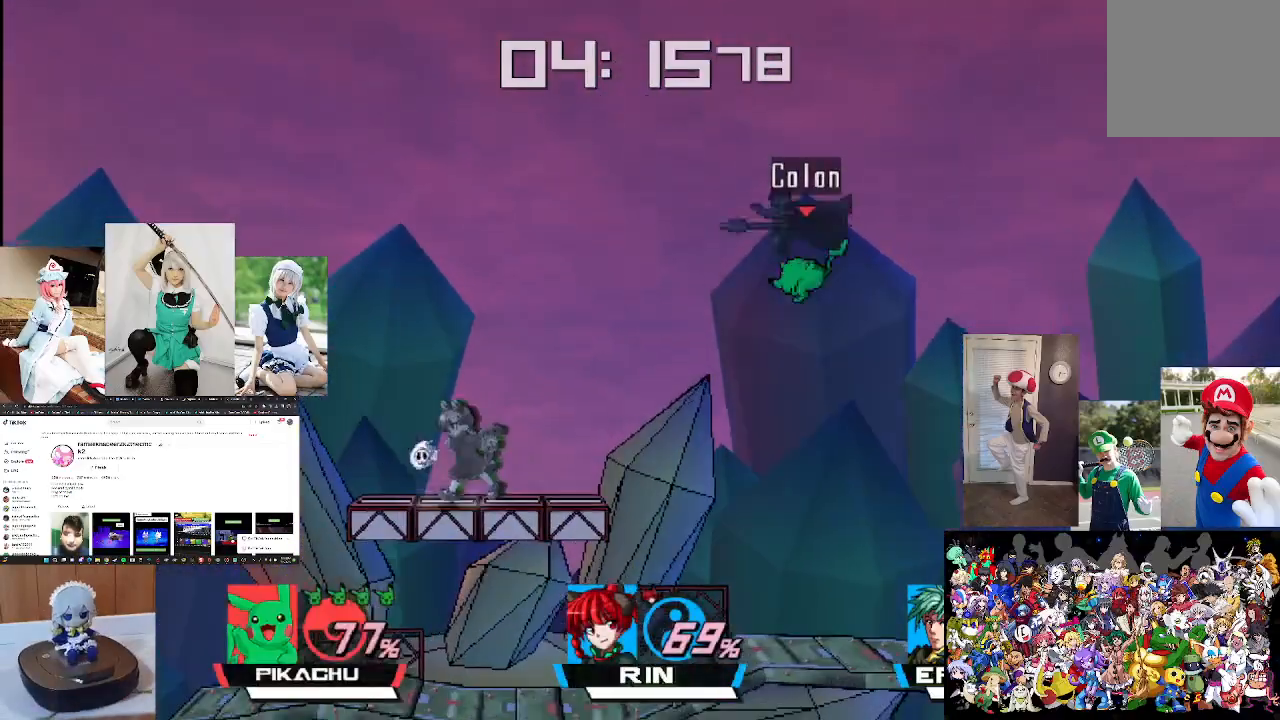
{"buttons": [], "left_stick": "down-left", "right_stick": "right", "events": [[67, "right_stick", "right"], [100, "left_stick", "right"], [200, "right_stick", "center"], [433, "left_stick", "down-left"], [433, "right_stick", "right"]]}